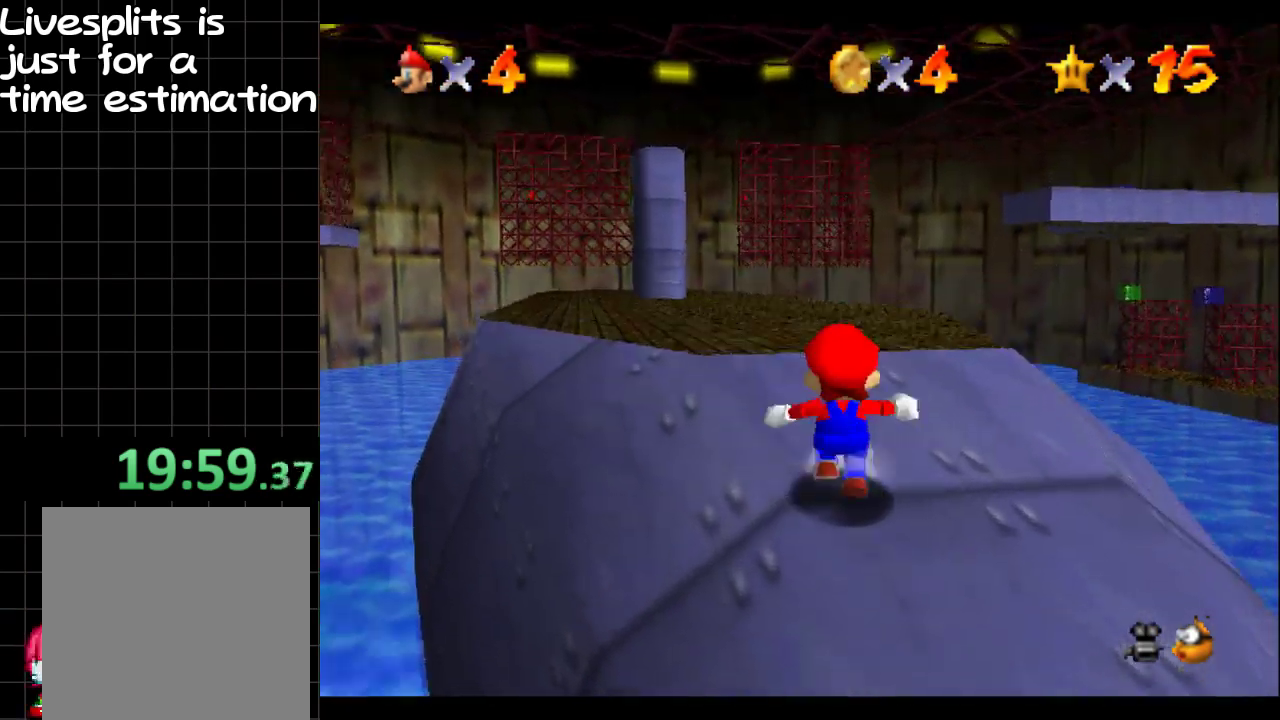
Gameplay with a controller (Xbox layout); each line is a JSON object with the inputs held at the frame after it. "events" lists button and stick changes between this image and that frame as [ms after this image, input, new state], when the widget could be followed in between. Not read: L3 R3.
{"buttons": ["B"], "left_stick": "up", "right_stick": "center", "events": [[301, "A", "down"], [434, "A", "up"]]}
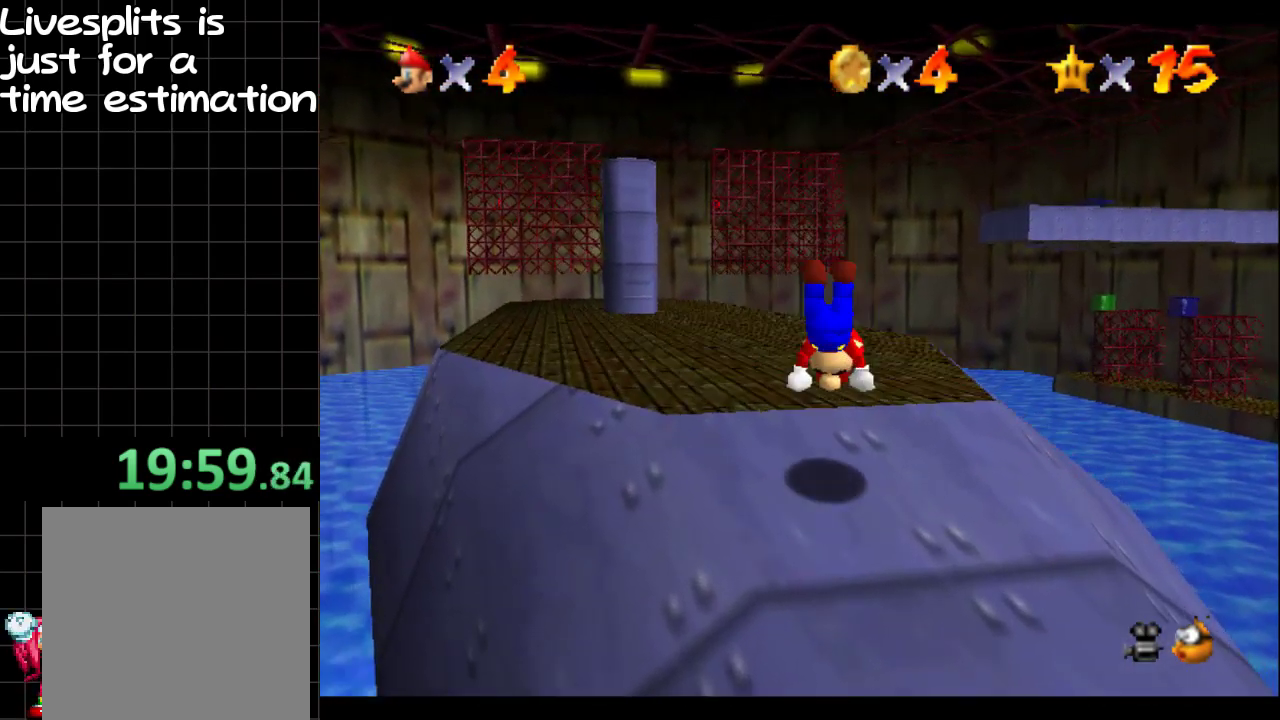
{"buttons": ["A", "B"], "left_stick": "up-left", "right_stick": "center", "events": [[217, "A", "down"], [317, "A", "up"], [334, "left_stick", "up-left"], [450, "A", "down"]]}
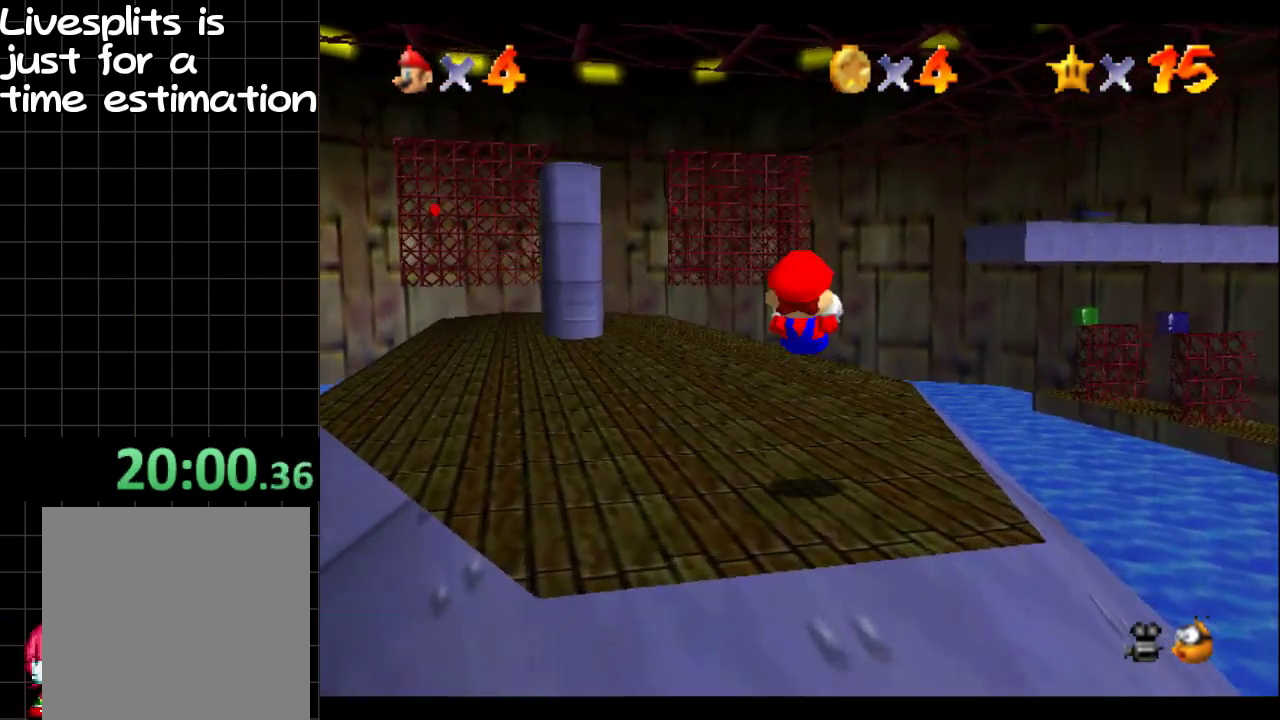
{"buttons": [], "left_stick": "up-left", "right_stick": "center", "events": [[51, "A", "up"], [151, "B", "up"], [401, "B", "down"], [484, "B", "up"]]}
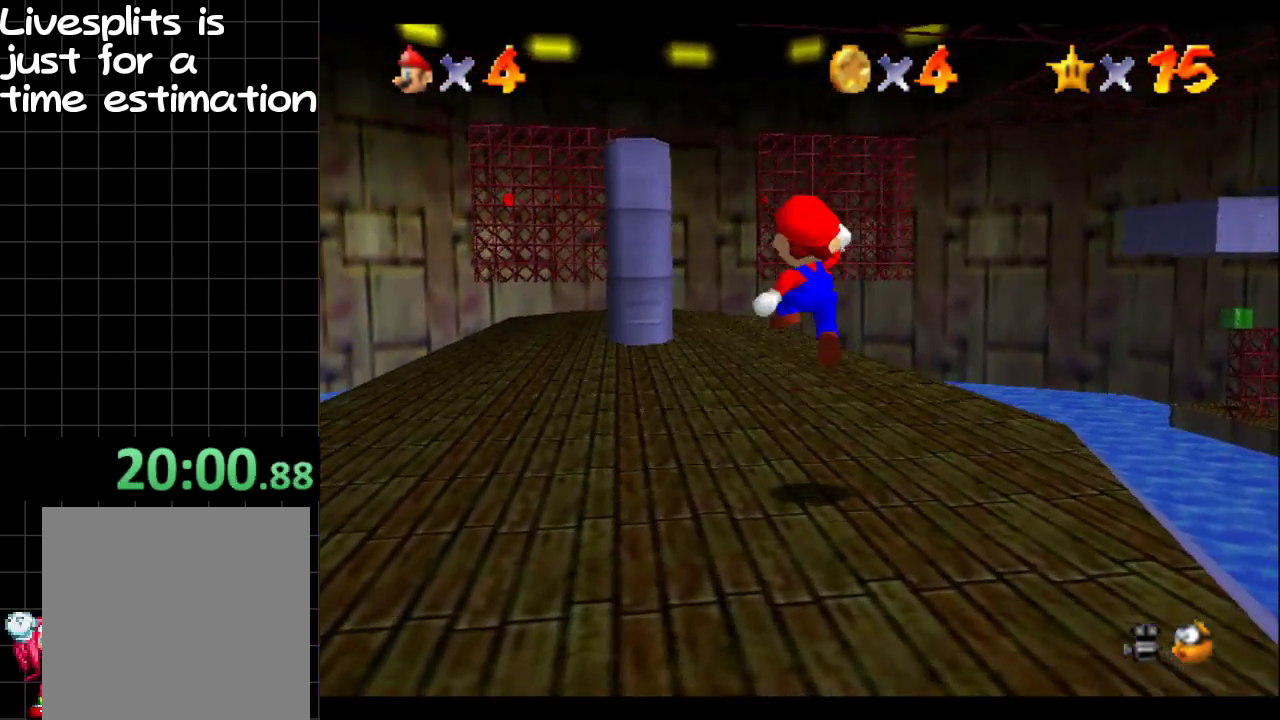
{"buttons": ["A"], "left_stick": "up-right", "right_stick": "center", "events": [[33, "left_stick", "up"], [200, "A", "down"], [200, "B", "down"], [334, "A", "up"], [350, "left_stick", "up-right"], [417, "A", "down"], [467, "B", "up"]]}
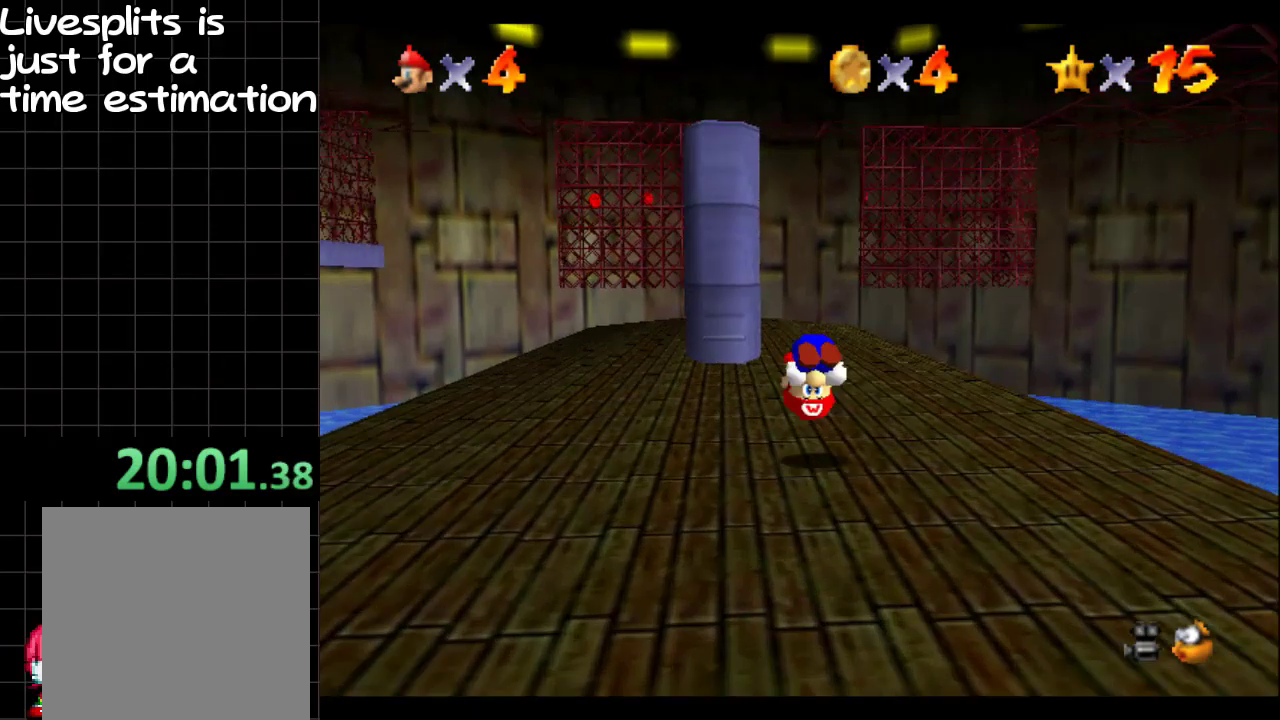
{"buttons": [], "left_stick": "up-right", "right_stick": "right", "events": [[34, "A", "up"], [34, "B", "down"], [101, "B", "up"], [501, "right_stick", "right"]]}
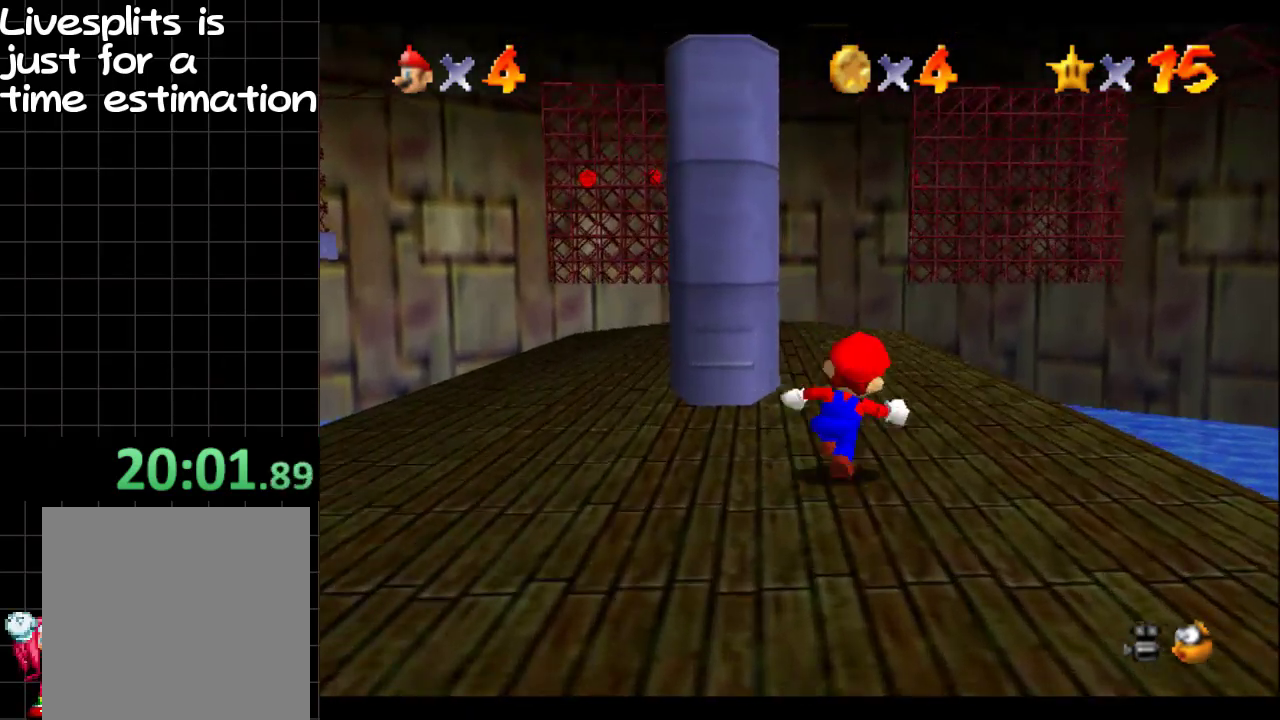
{"buttons": [], "left_stick": "up-right", "right_stick": "center", "events": [[100, "right_stick", "center"]]}
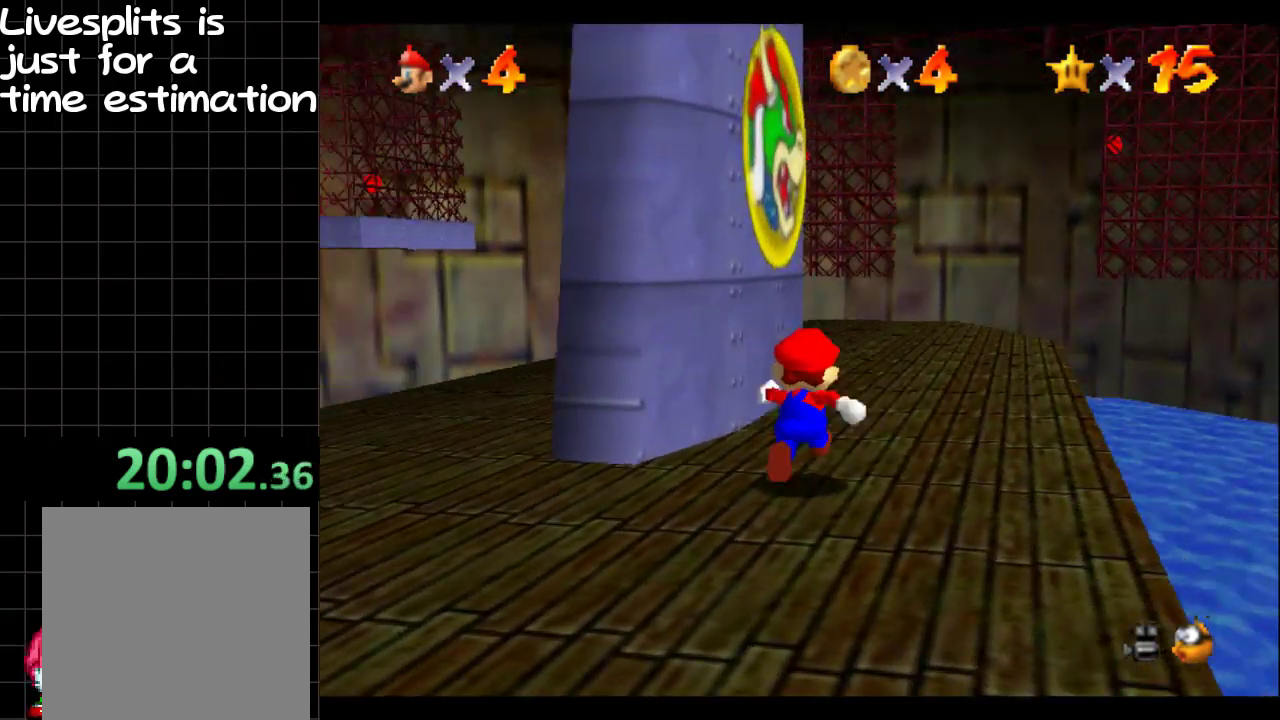
{"buttons": [], "left_stick": "up", "right_stick": "center", "events": [[434, "left_stick", "up"]]}
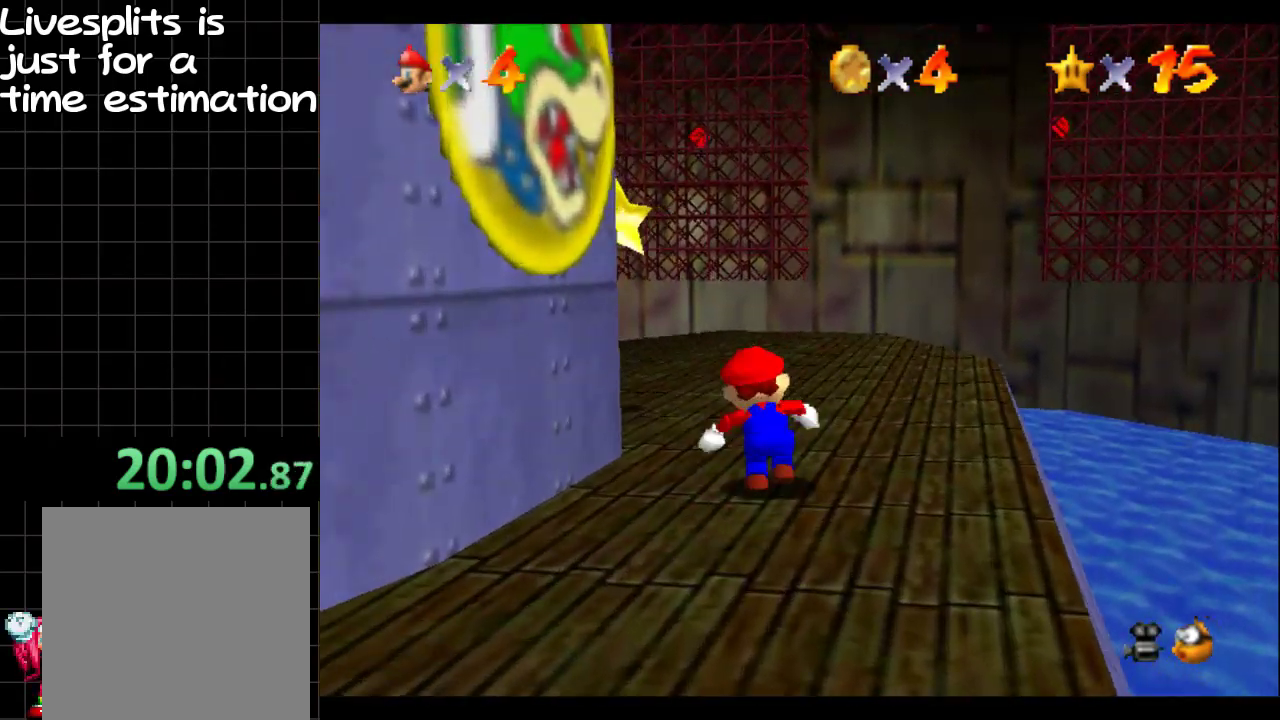
{"buttons": [], "left_stick": "up-left", "right_stick": "center", "events": [[183, "left_stick", "up-left"]]}
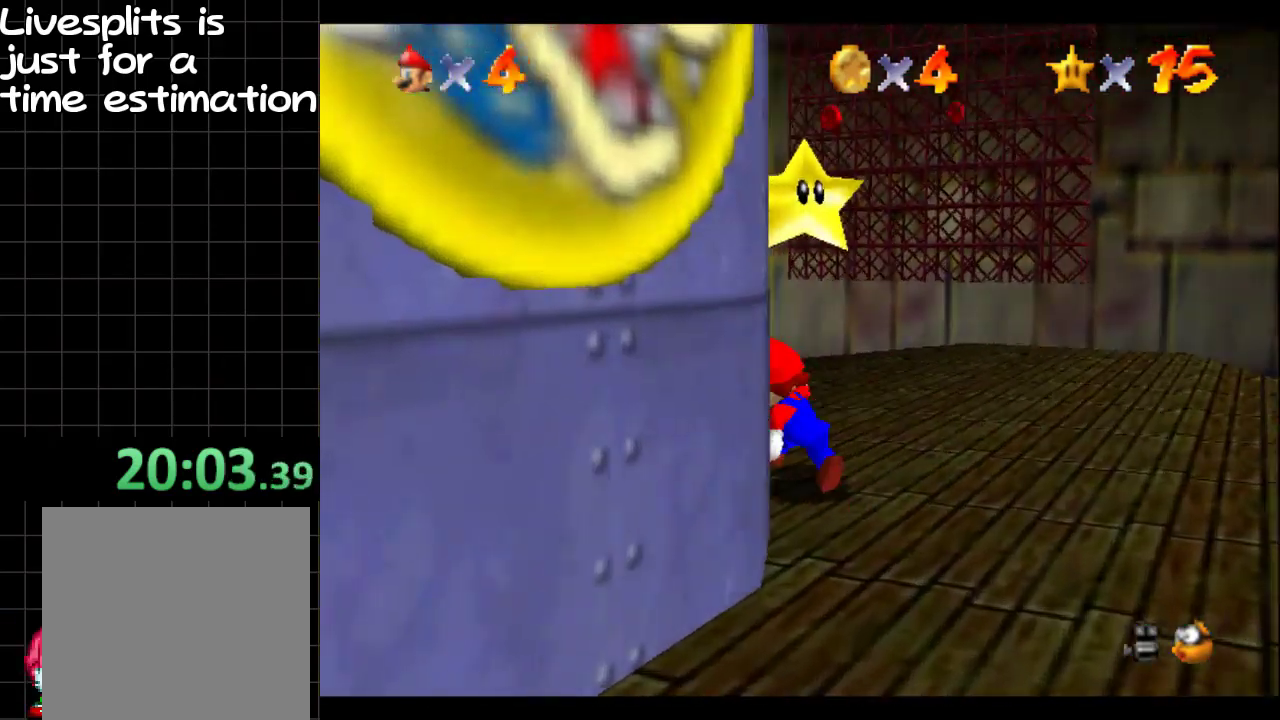
{"buttons": [], "left_stick": "center", "right_stick": "center", "events": [[34, "B", "down"], [101, "R1", "down"], [101, "left_stick", "right"], [167, "B", "up"], [167, "left_stick", "center"], [284, "R1", "up"]]}